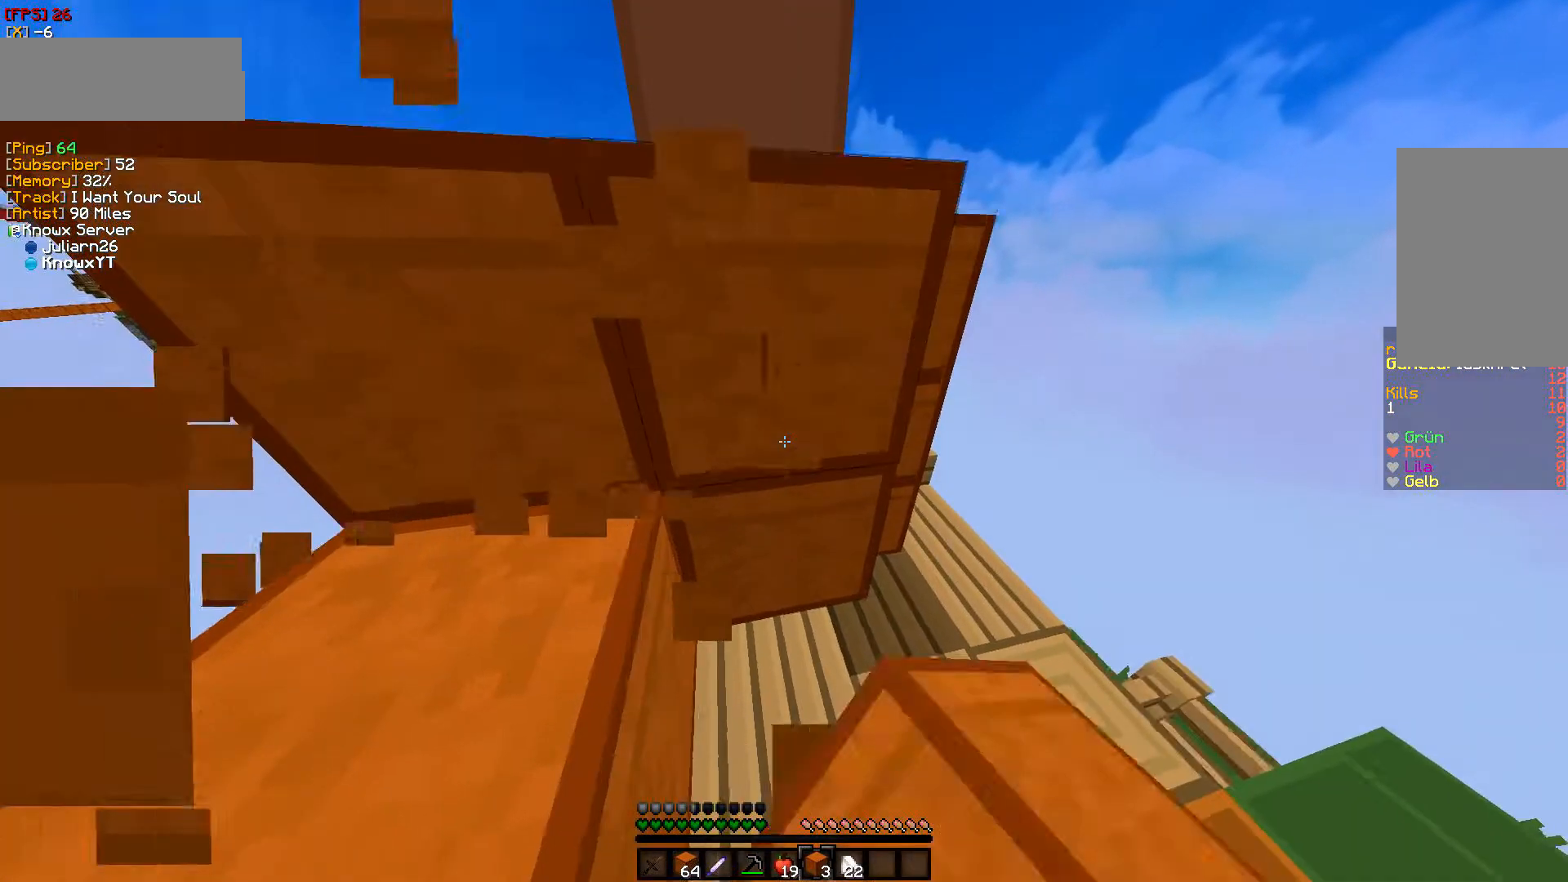
Gameplay with keyboard and mouse; each line is a JSON object with the keys and mouse buttons held at the frame after it. "events" lists presses ("down") and releases ("up") of "a", "d", "s", "w", "mouse_left" and "mouse_right" between this image and that frame as [ms after this image, input, new state], when the widget could be followed in between. "mouse_left", "mouse_right" = the "left", "right" buttons of the "mouse" list. No other keys are recorded. Fast repeated clicks can show as one long hold. Mouse movement is not recorded.
{"keys": ["s"], "mouse": [], "events": [[167, "mouse_right", "up"], [383, "s", "down"]]}
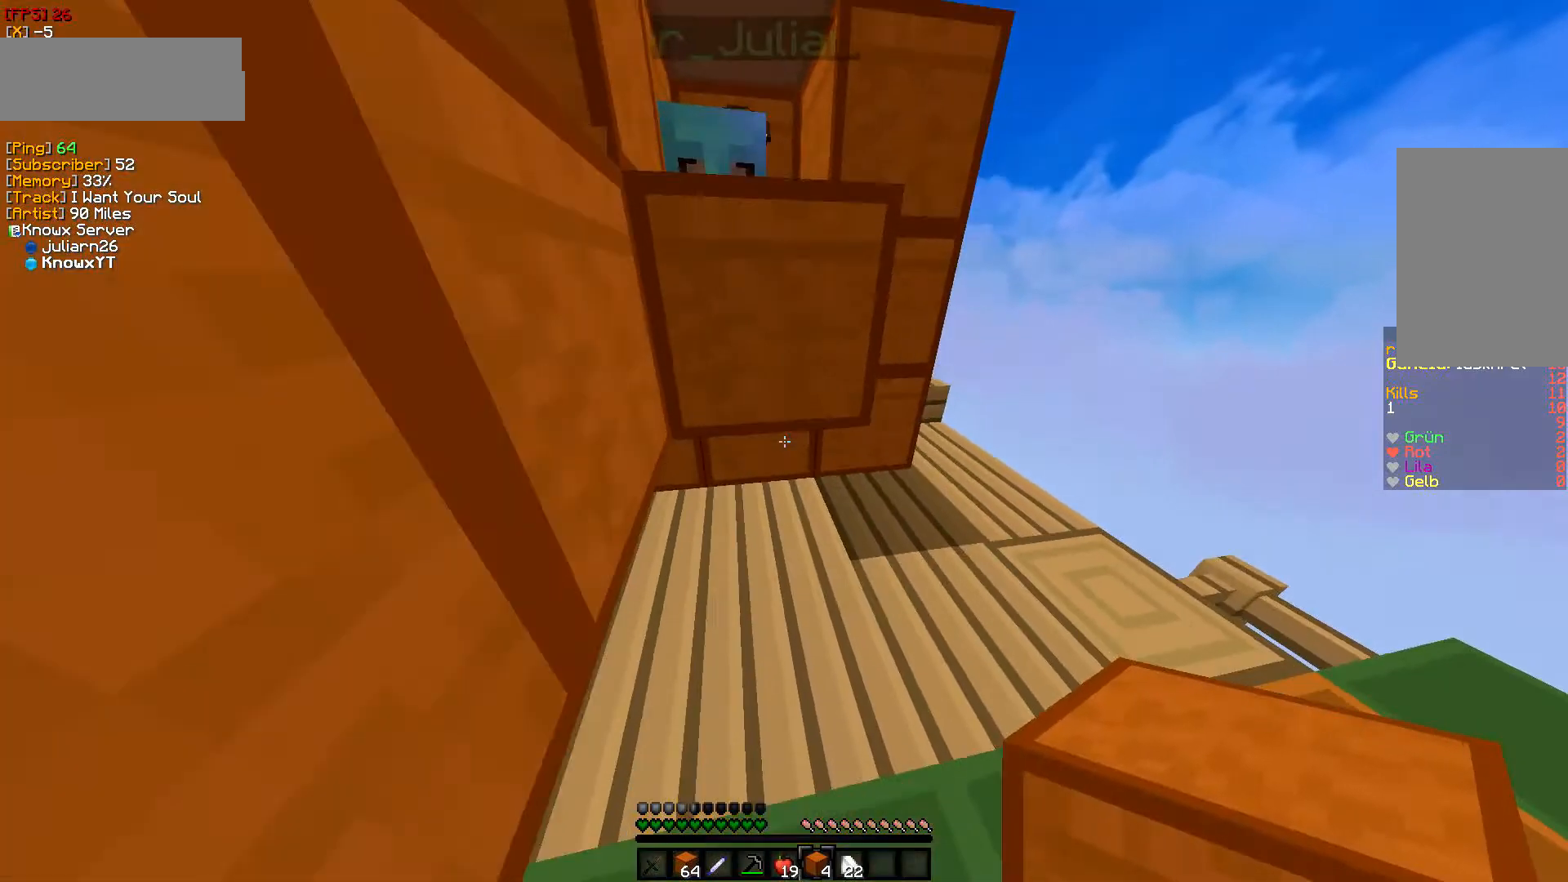
{"keys": [], "mouse": [], "events": [[333, "s", "up"]]}
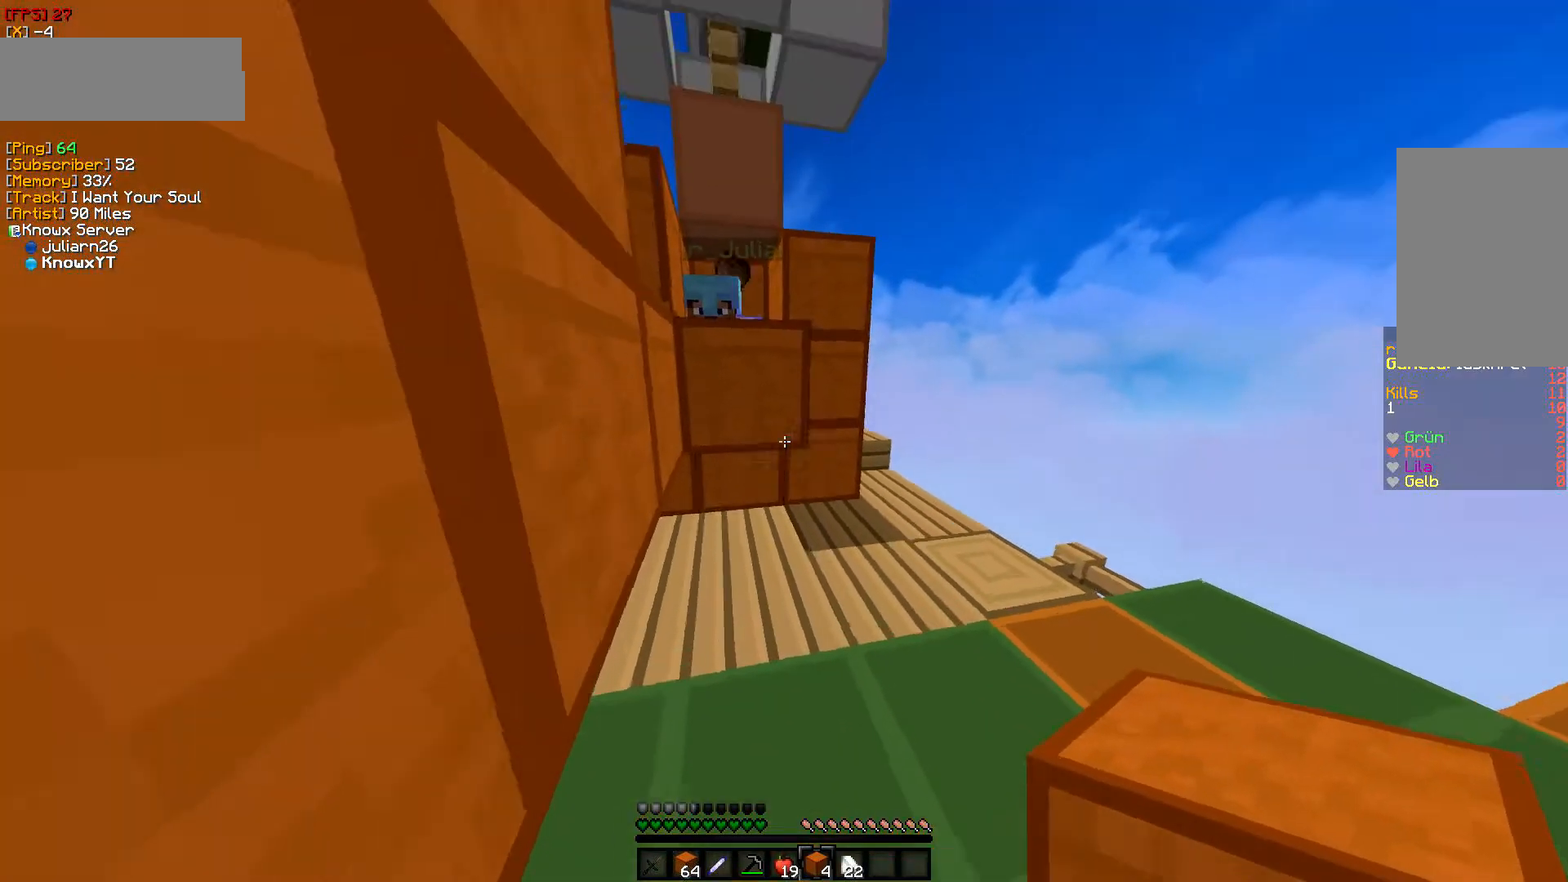
{"keys": ["w"], "mouse": [], "events": [[33, "w", "down"]]}
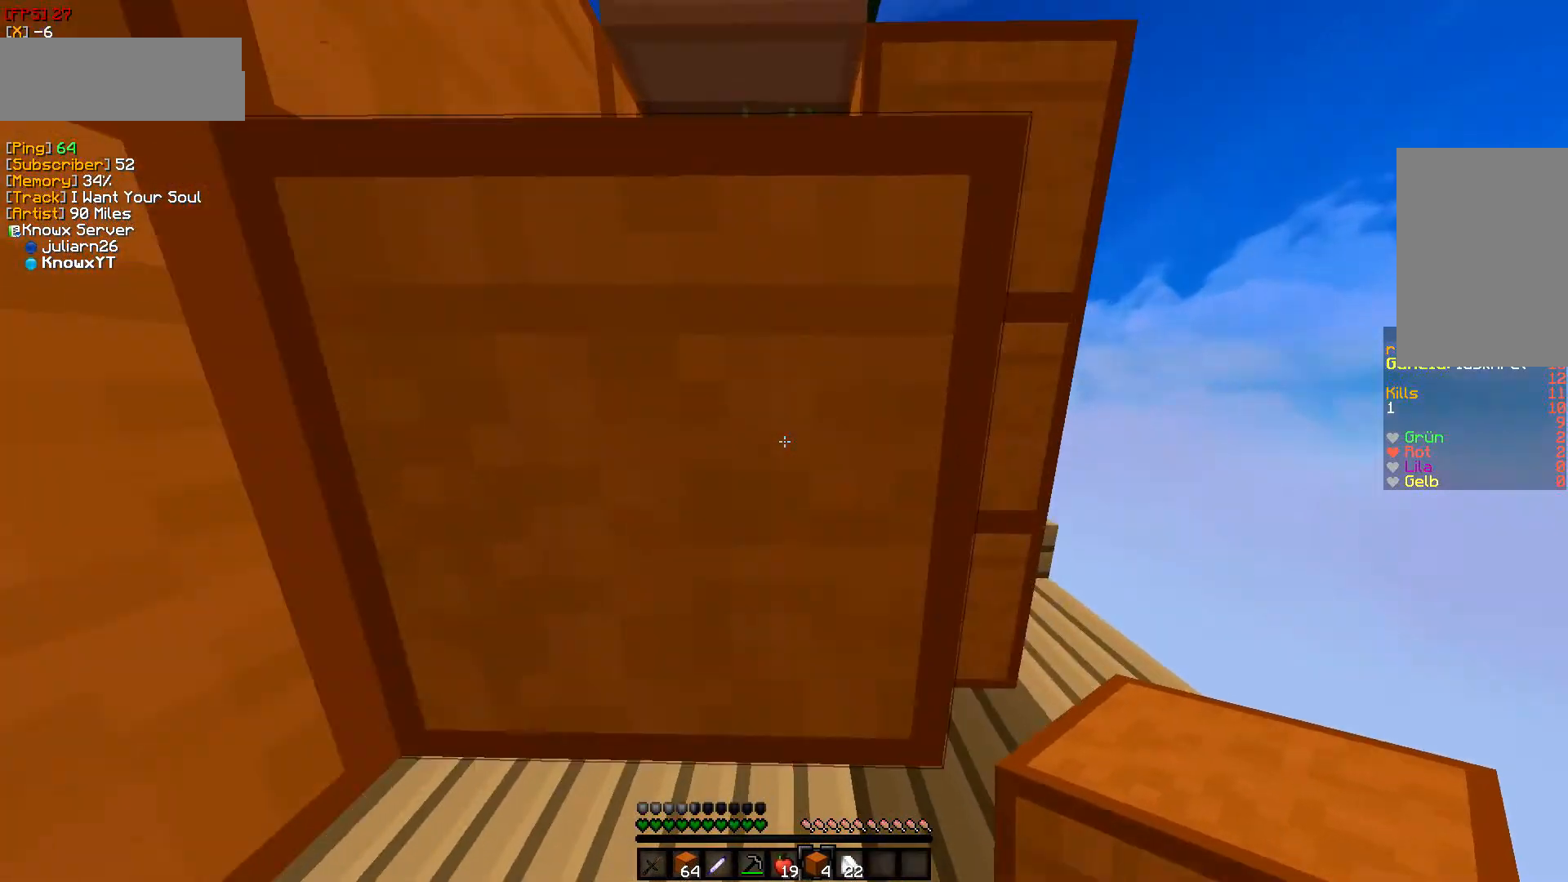
{"keys": [], "mouse": [], "events": [[150, "w", "up"], [200, "d", "down"], [450, "d", "up"]]}
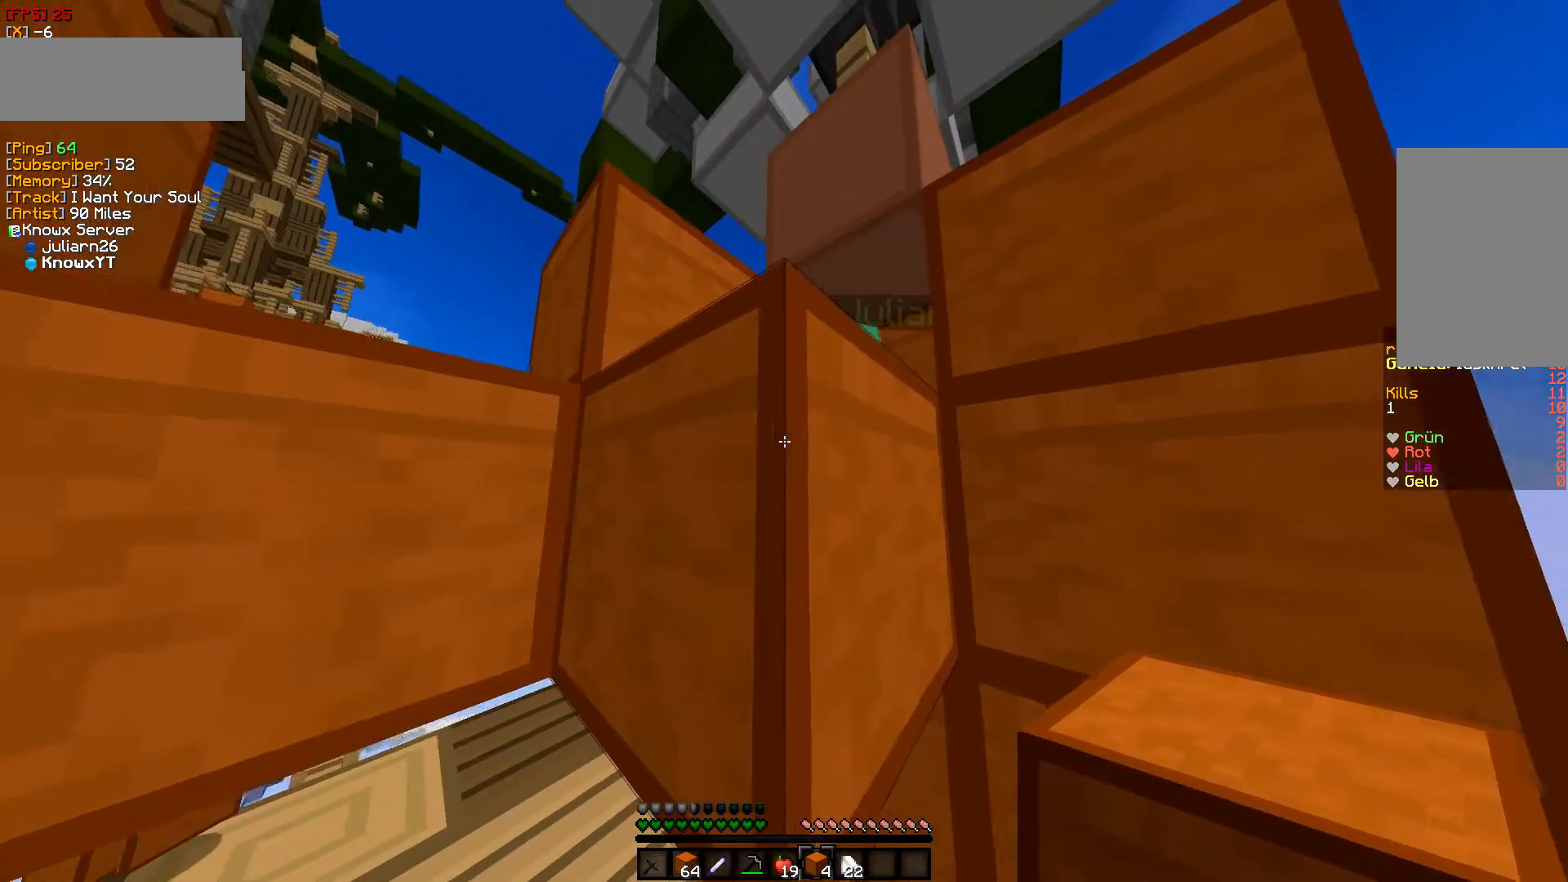
{"keys": ["a"], "mouse": [], "events": [[417, "a", "down"]]}
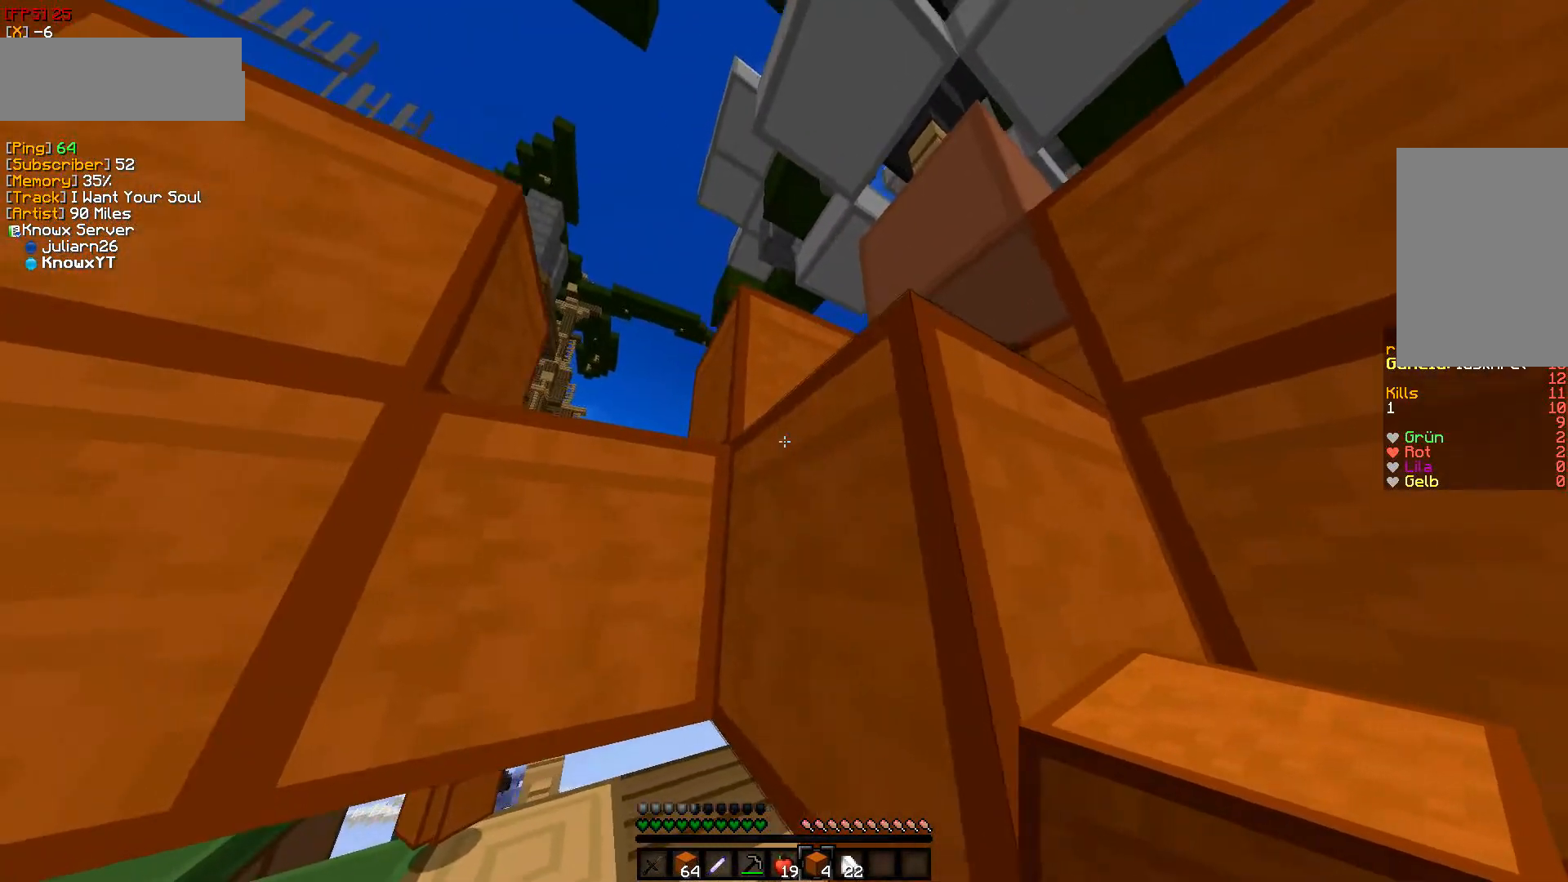
{"keys": [], "mouse": [], "events": [[200, "a", "up"]]}
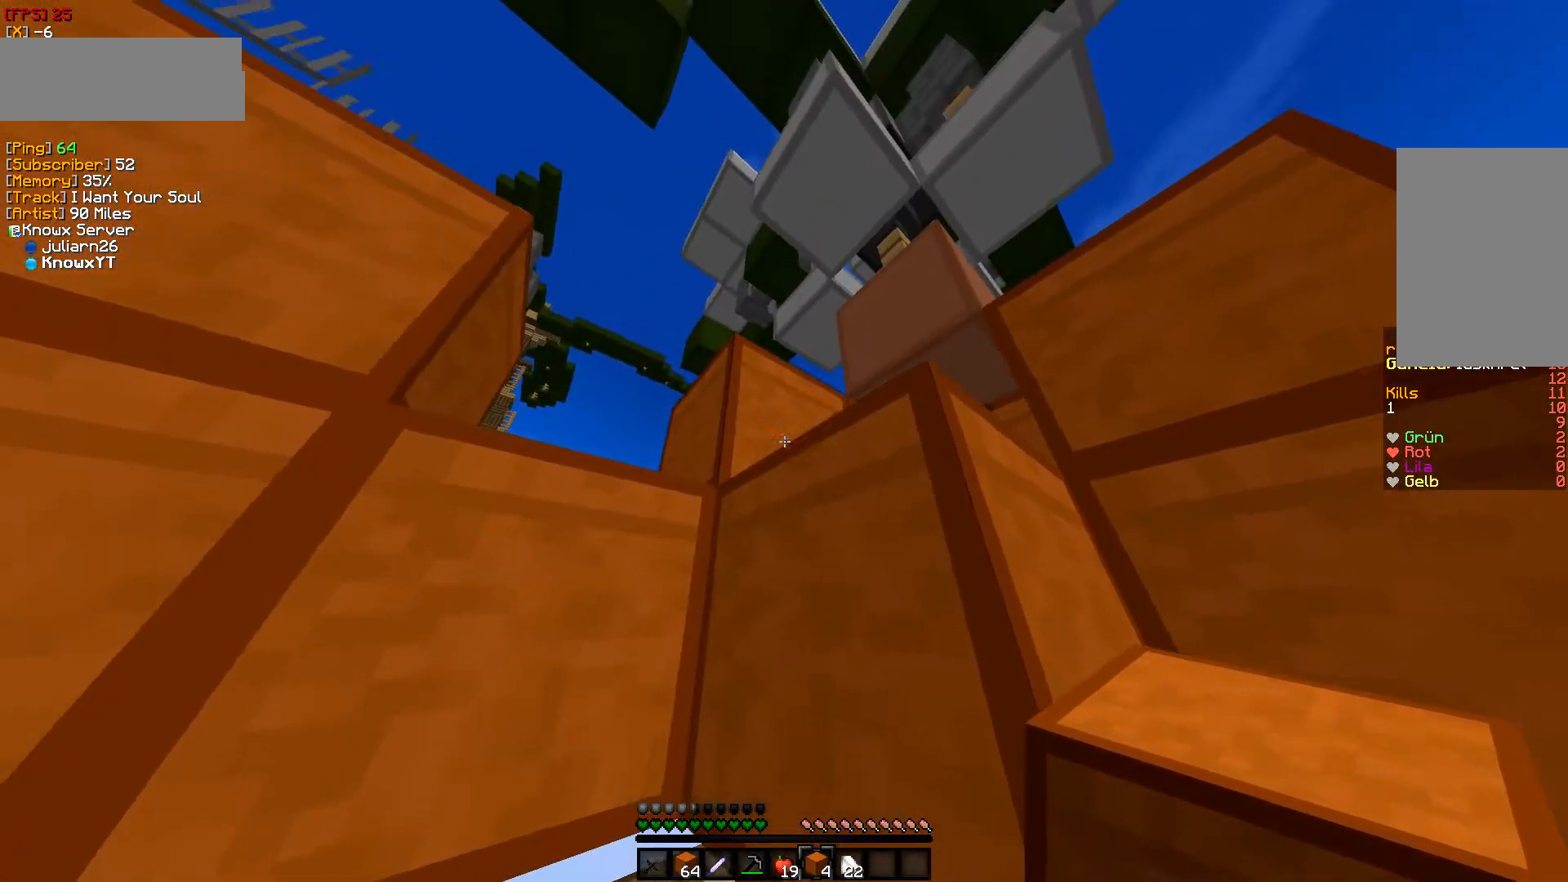
{"keys": [], "mouse": [], "events": [[283, "mouse_right", "down"], [450, "mouse_right", "up"]]}
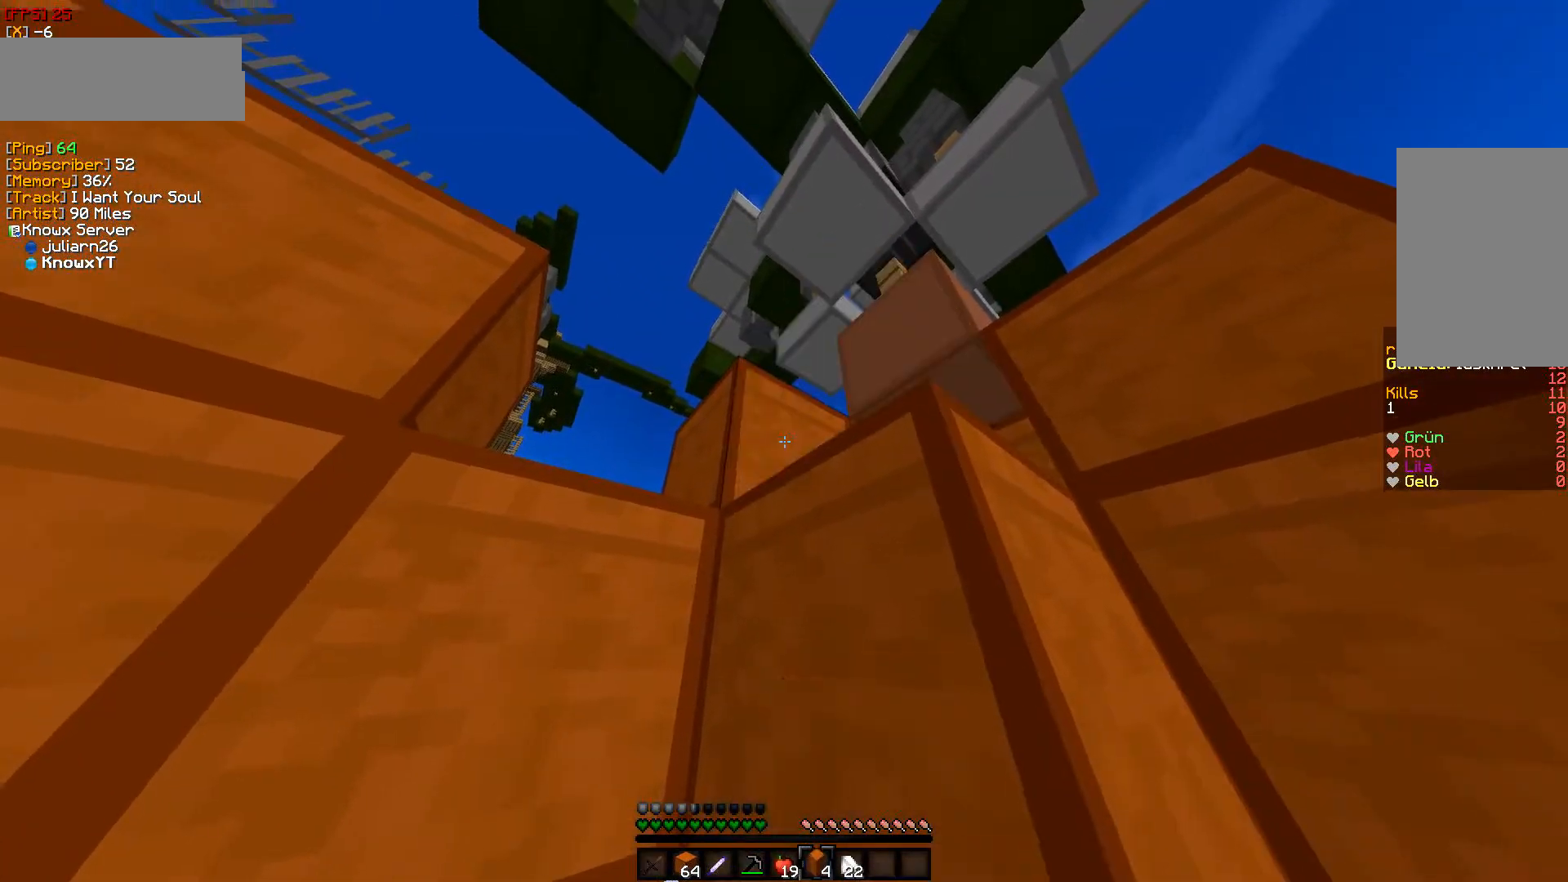
{"keys": [], "mouse": ["right"], "events": [[500, "mouse_right", "down"]]}
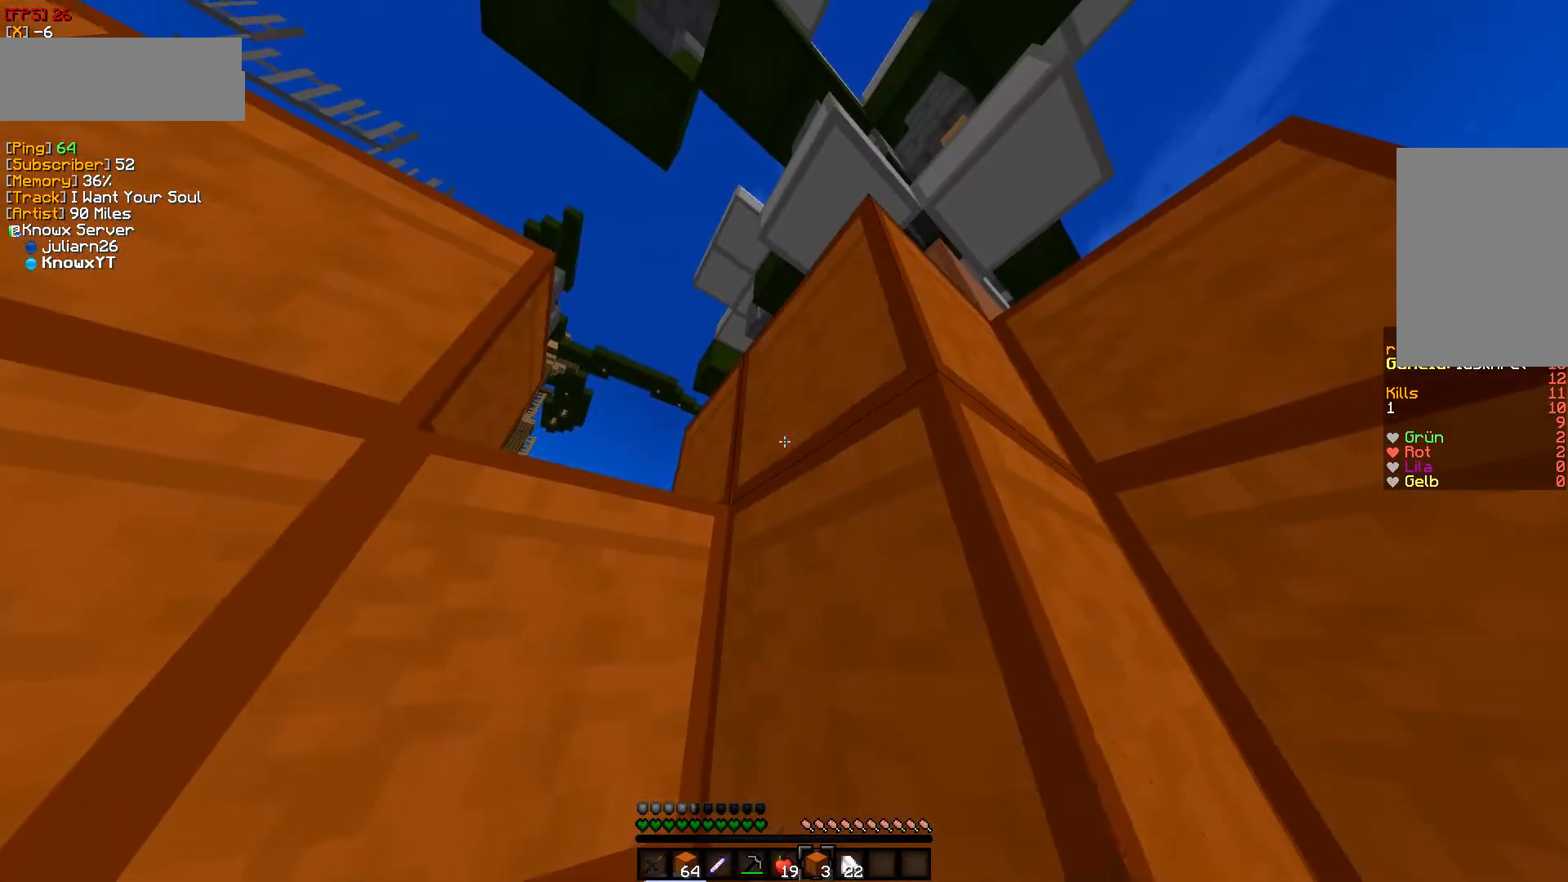
{"keys": ["s"], "mouse": ["right"], "events": [[183, "mouse_right", "up"], [317, "mouse_right", "down"], [350, "s", "down"], [467, "mouse_right", "up"], [500, "mouse_right", "down"]]}
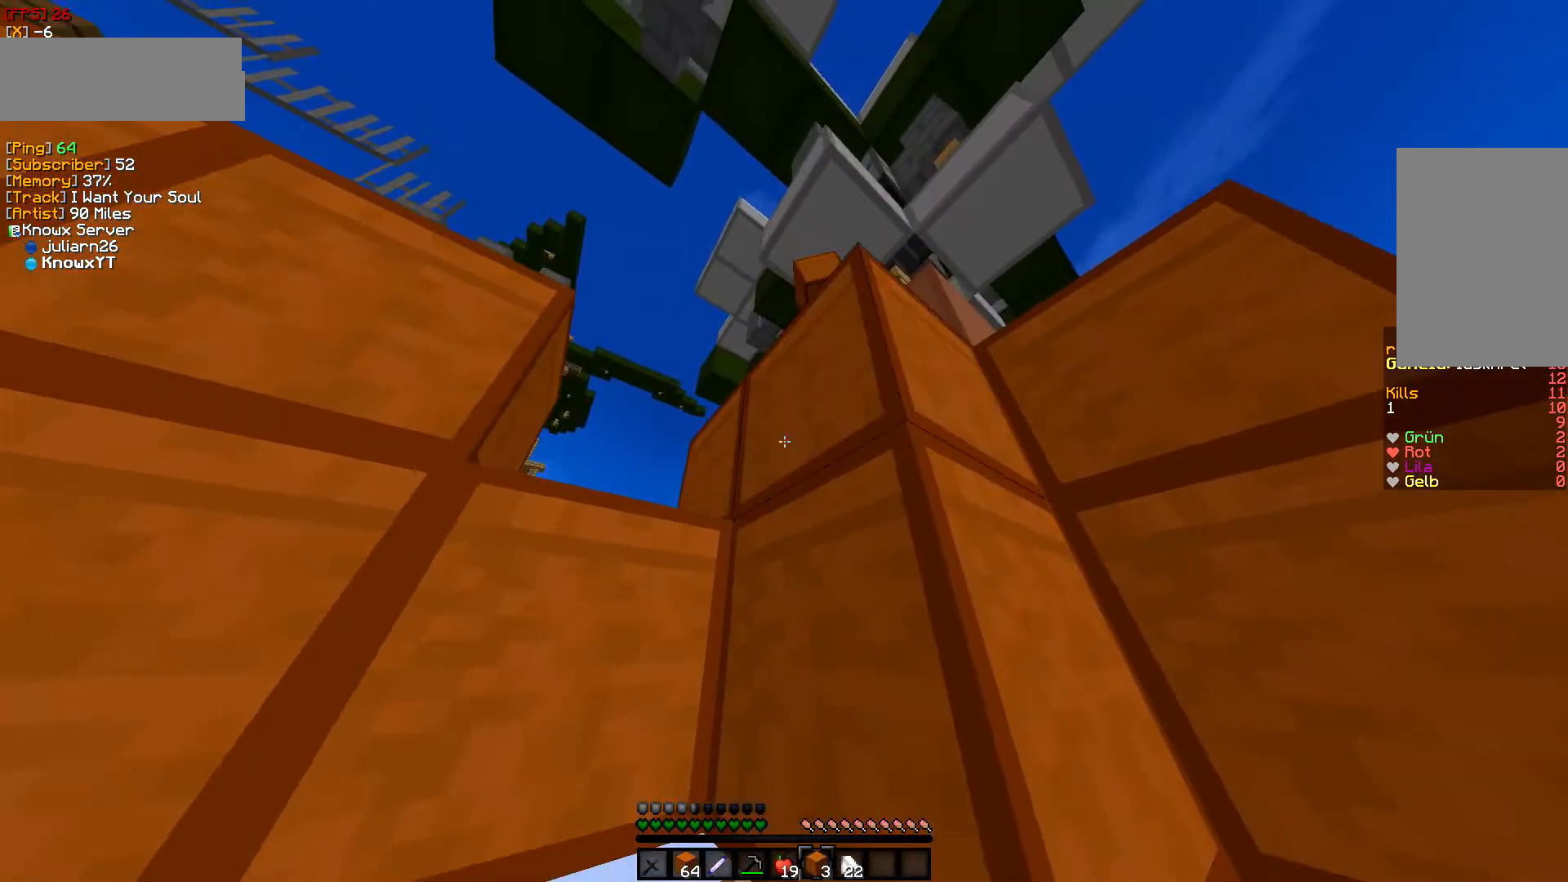
{"keys": [], "mouse": [], "events": [[167, "mouse_right", "up"], [200, "mouse_right", "down"], [200, "s", "up"], [367, "mouse_right", "up"]]}
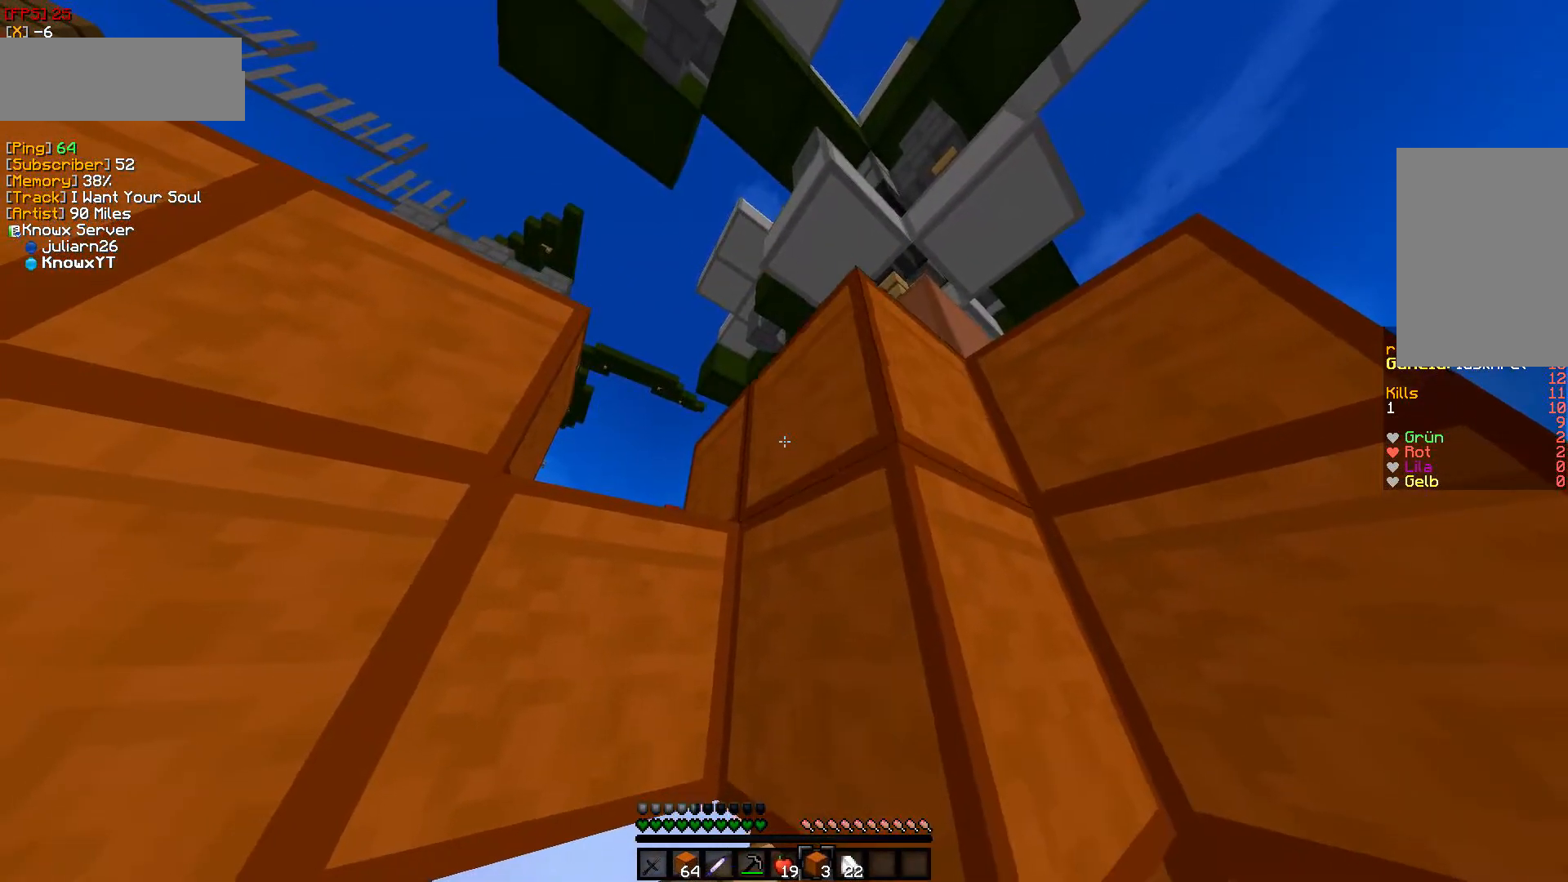
{"keys": [], "mouse": [], "events": [[17, "a", "down"], [17, "mouse_right", "down"], [183, "a", "up"], [183, "mouse_right", "up"], [217, "mouse_right", "down"], [383, "mouse_right", "up"]]}
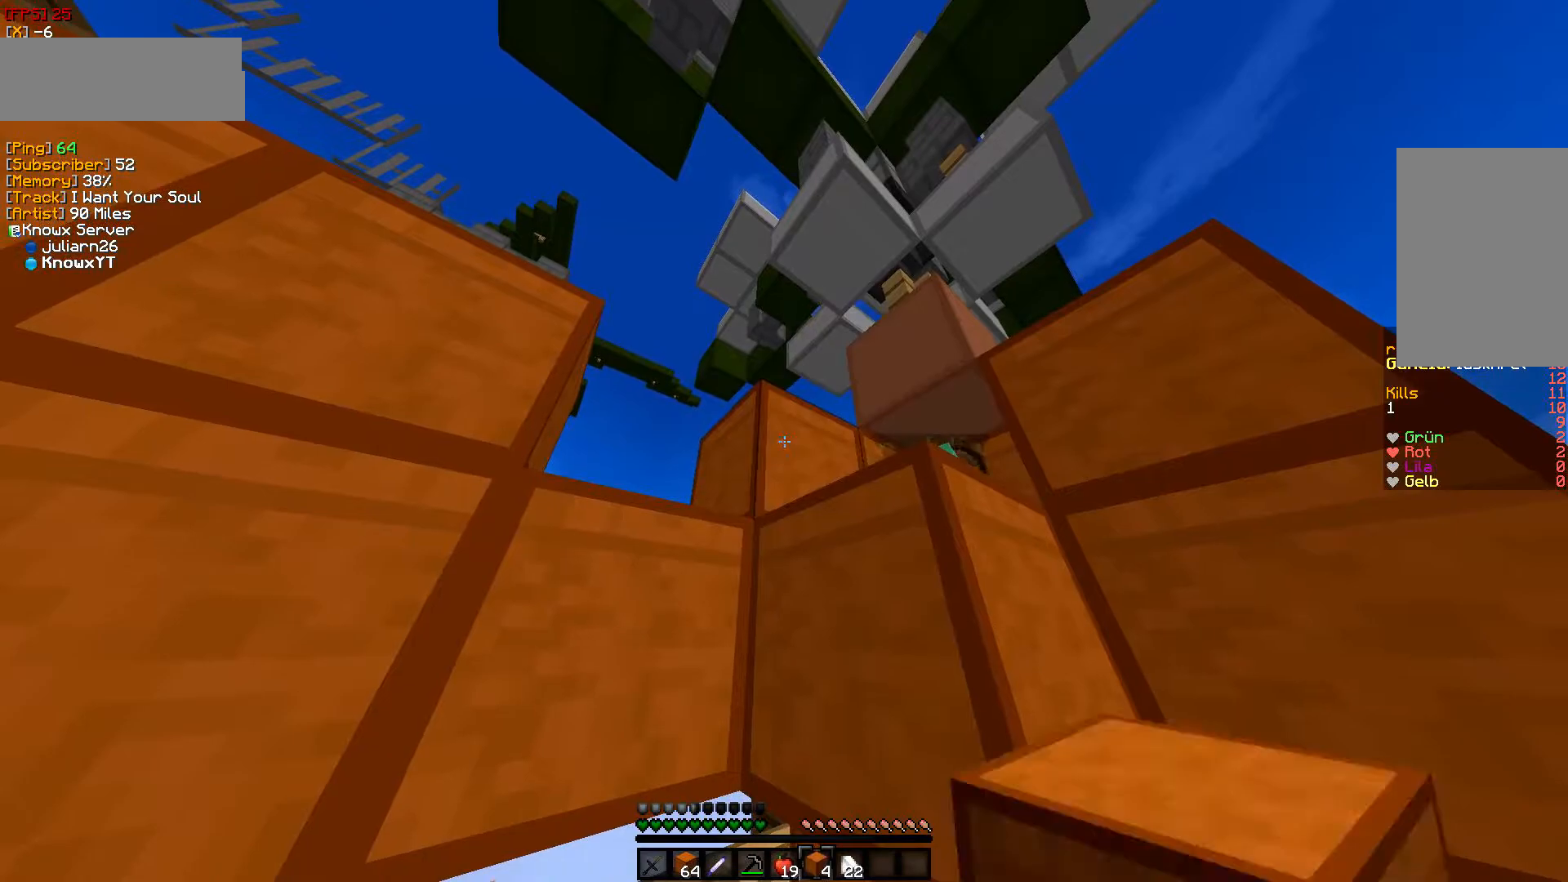
{"keys": [], "mouse": ["right"], "events": [[117, "mouse_right", "down"], [267, "mouse_right", "up"], [300, "mouse_right", "down"]]}
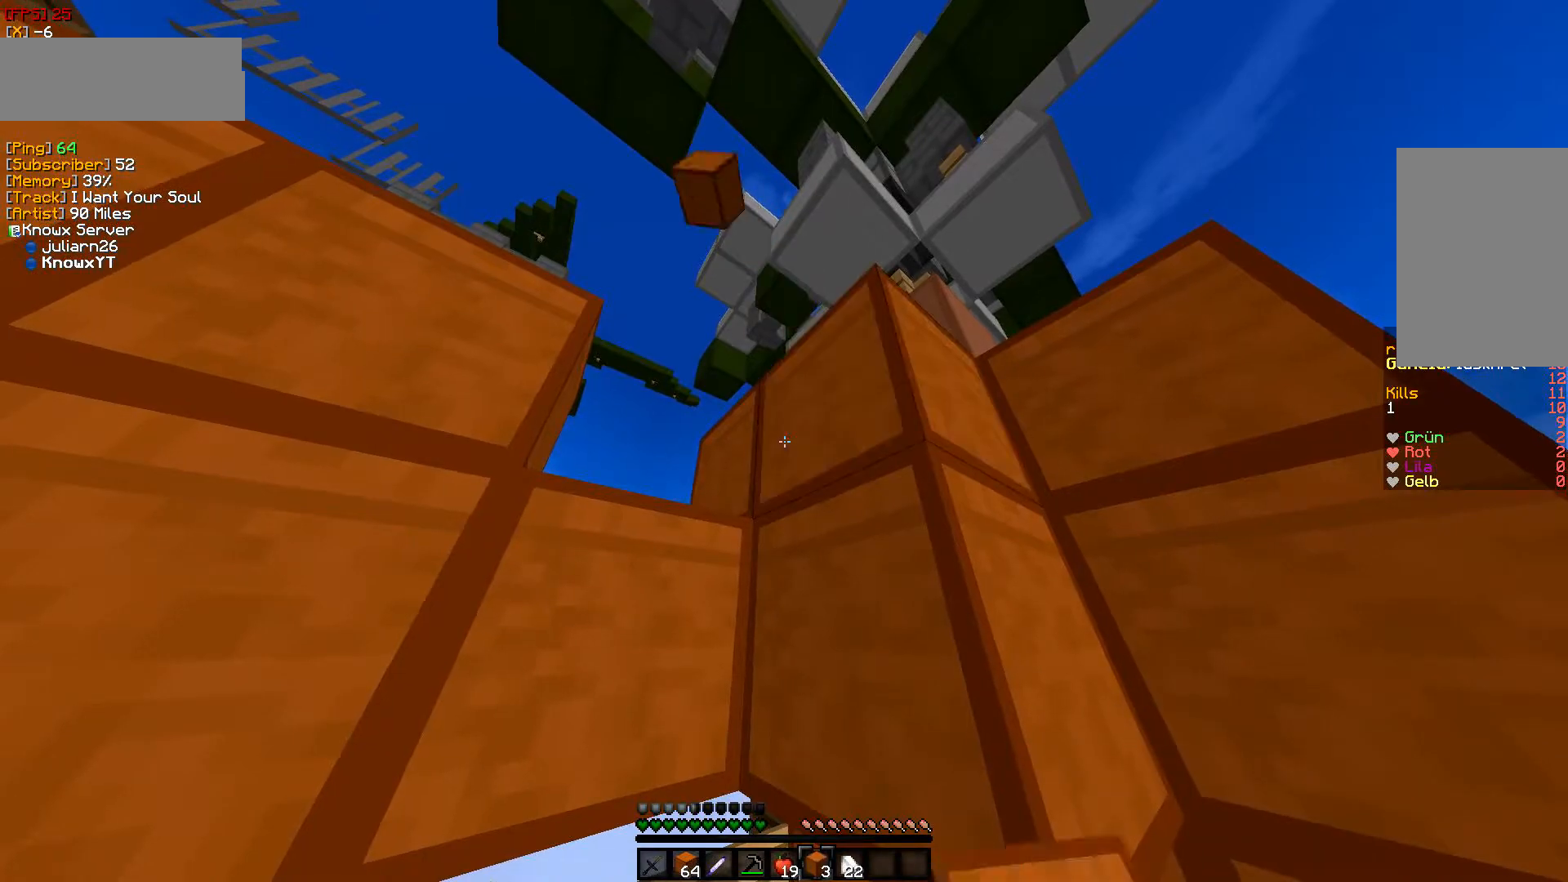
{"keys": [], "mouse": [], "events": [[133, "mouse_right", "up"], [167, "mouse_right", "down"], [367, "mouse_right", "up"]]}
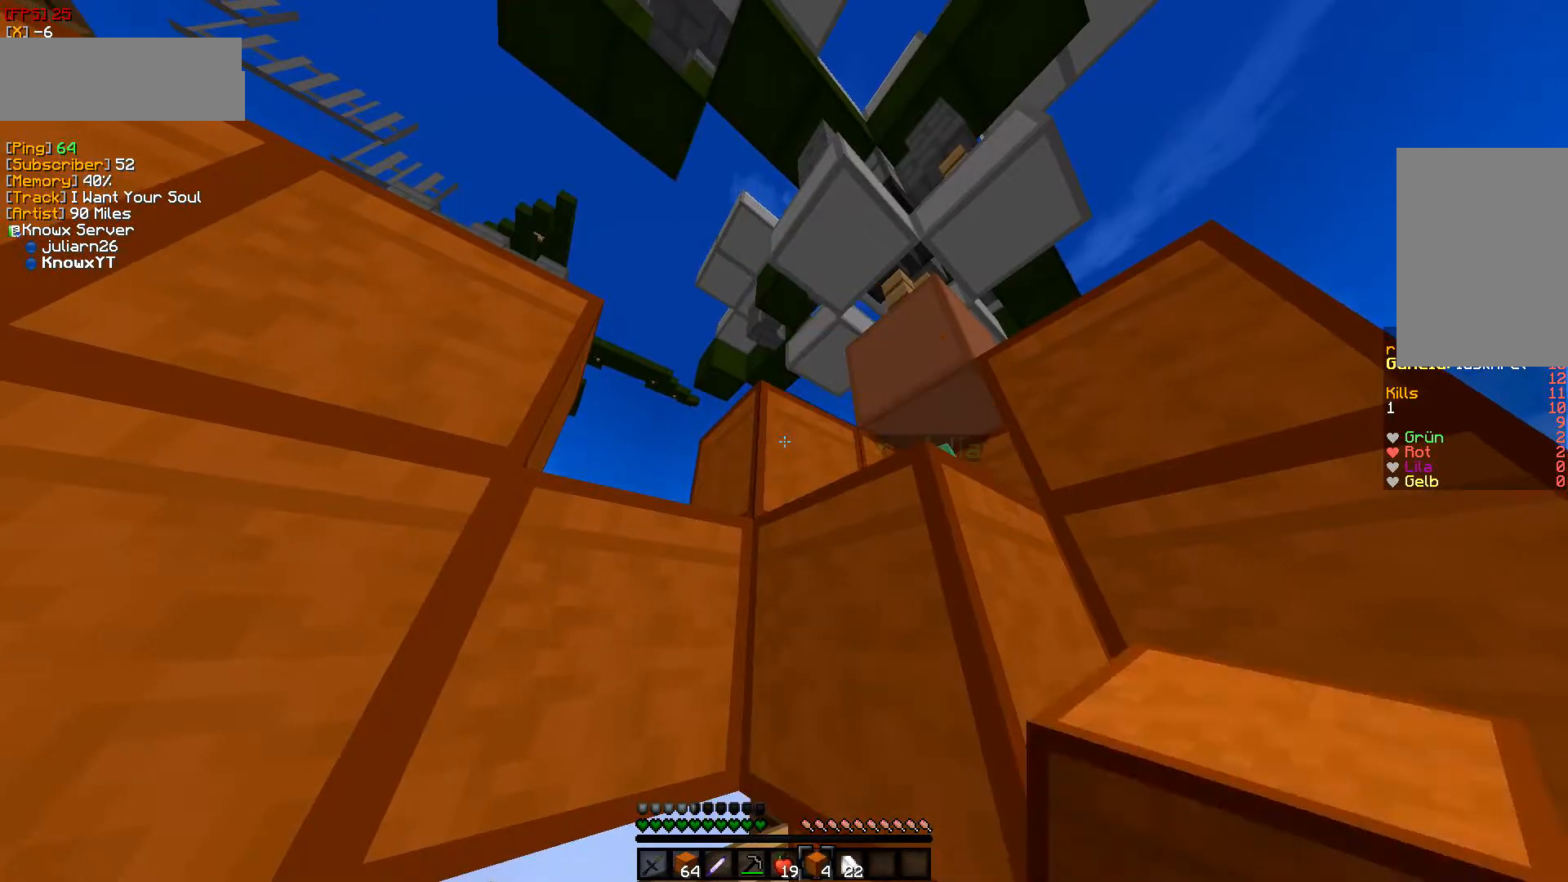
{"keys": [], "mouse": ["right"], "events": [[67, "mouse_right", "down"], [217, "mouse_right", "up"], [267, "mouse_right", "down"], [417, "mouse_right", "up"], [467, "mouse_right", "down"]]}
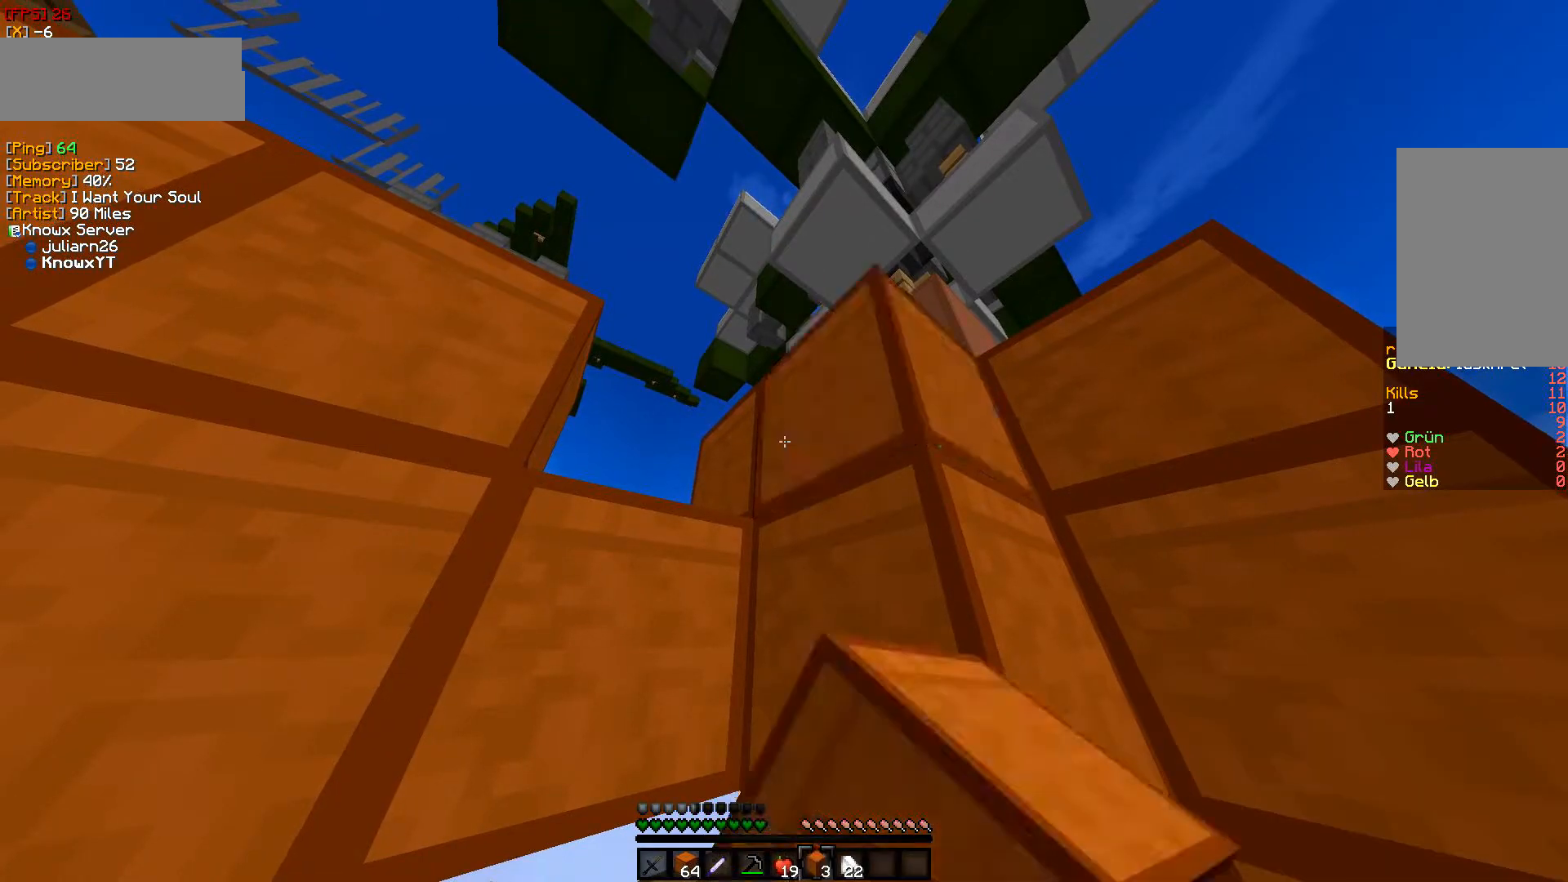
{"keys": [], "mouse": ["right"], "events": [[150, "mouse_right", "up"], [233, "mouse_right", "down"], [350, "mouse_right", "up"], [400, "mouse_right", "down"]]}
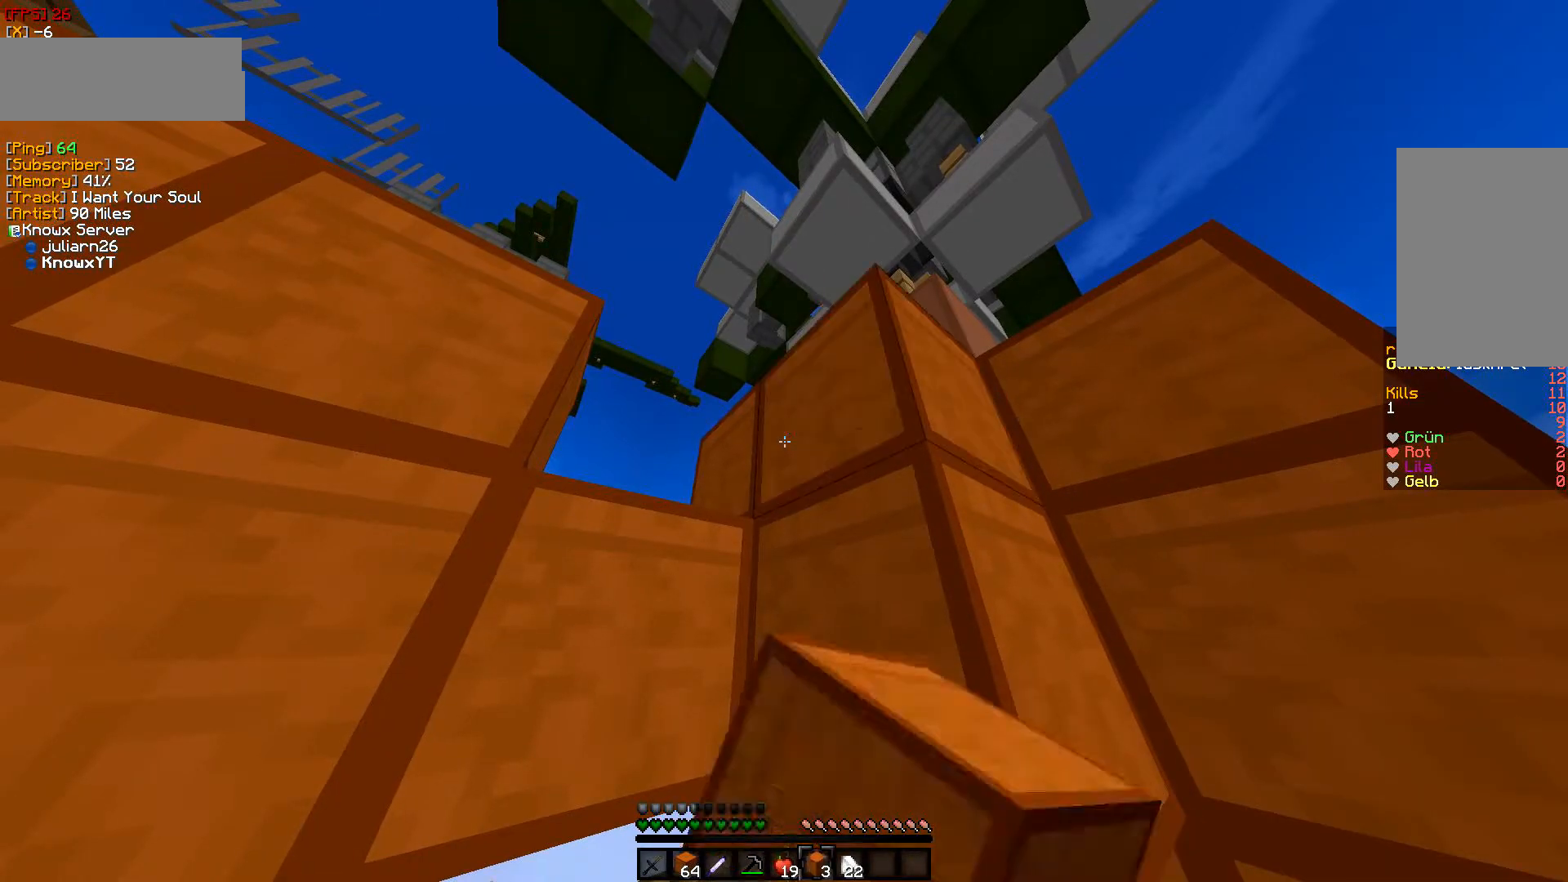
{"keys": [], "mouse": [], "events": [[17, "mouse_right", "up"], [67, "mouse_right", "down"], [250, "mouse_right", "up"], [300, "mouse_right", "down"], [500, "mouse_right", "up"]]}
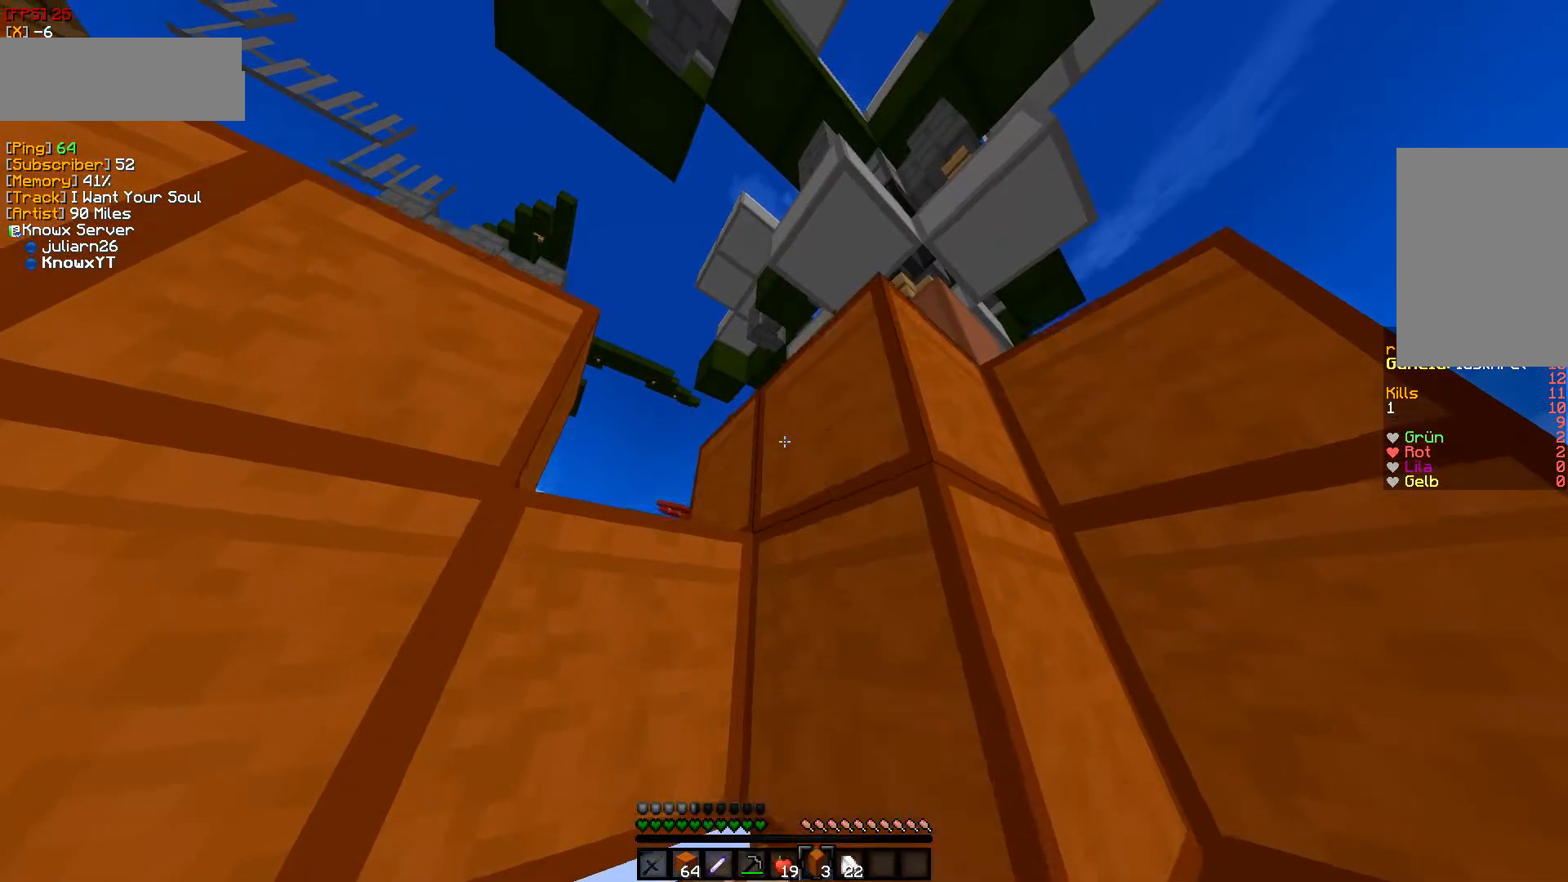
{"keys": [], "mouse": [], "events": [[50, "mouse_right", "down"], [450, "mouse_right", "up"]]}
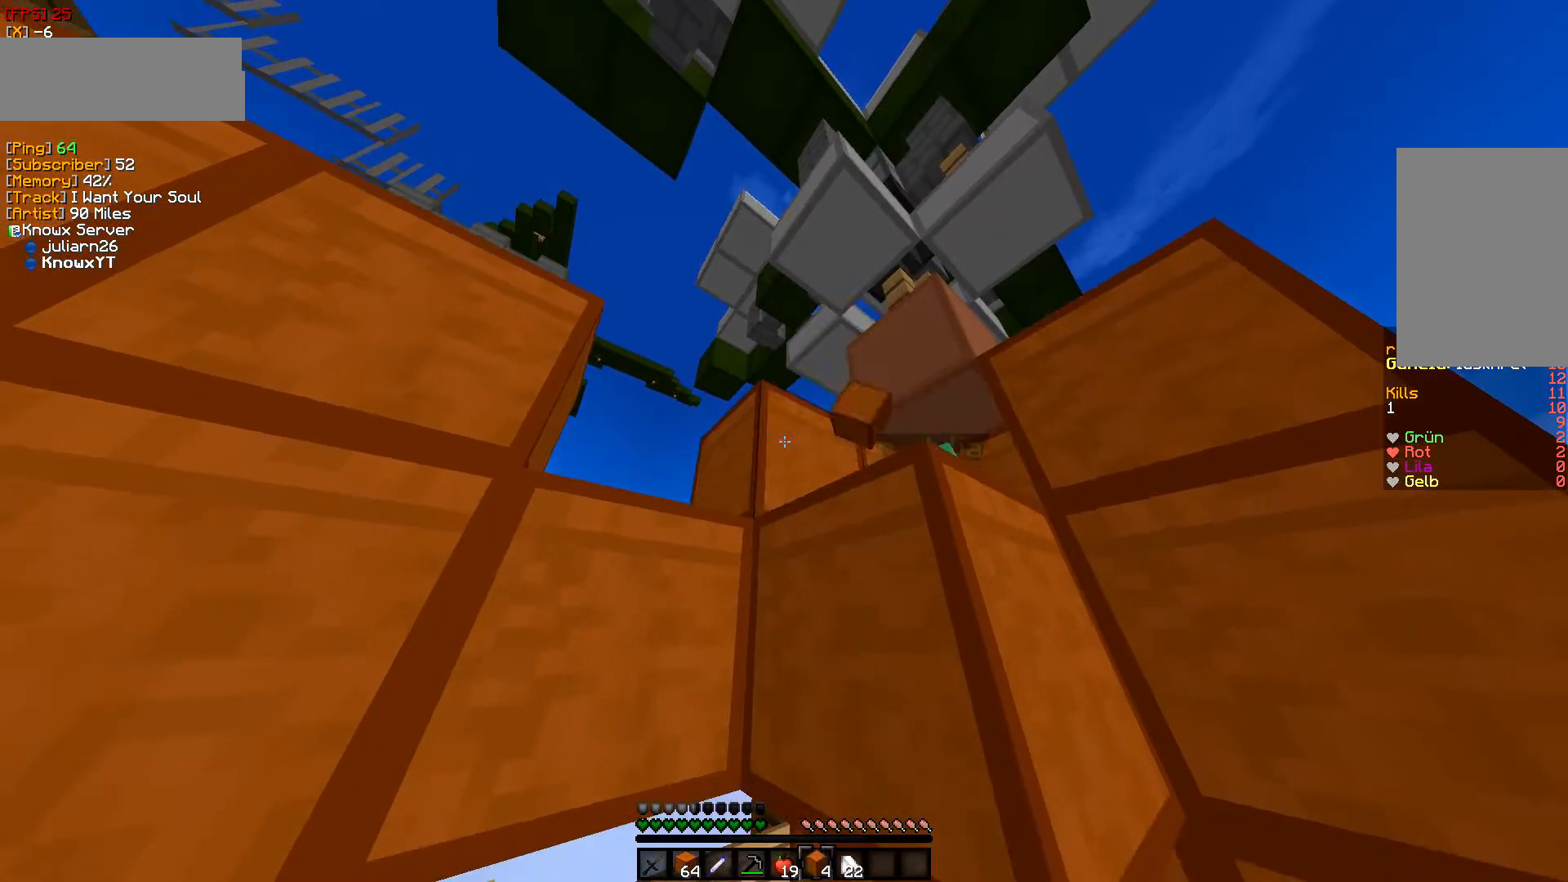
{"keys": [], "mouse": ["right"], "events": [[183, "mouse_right", "down"], [333, "mouse_right", "up"], [383, "mouse_right", "down"]]}
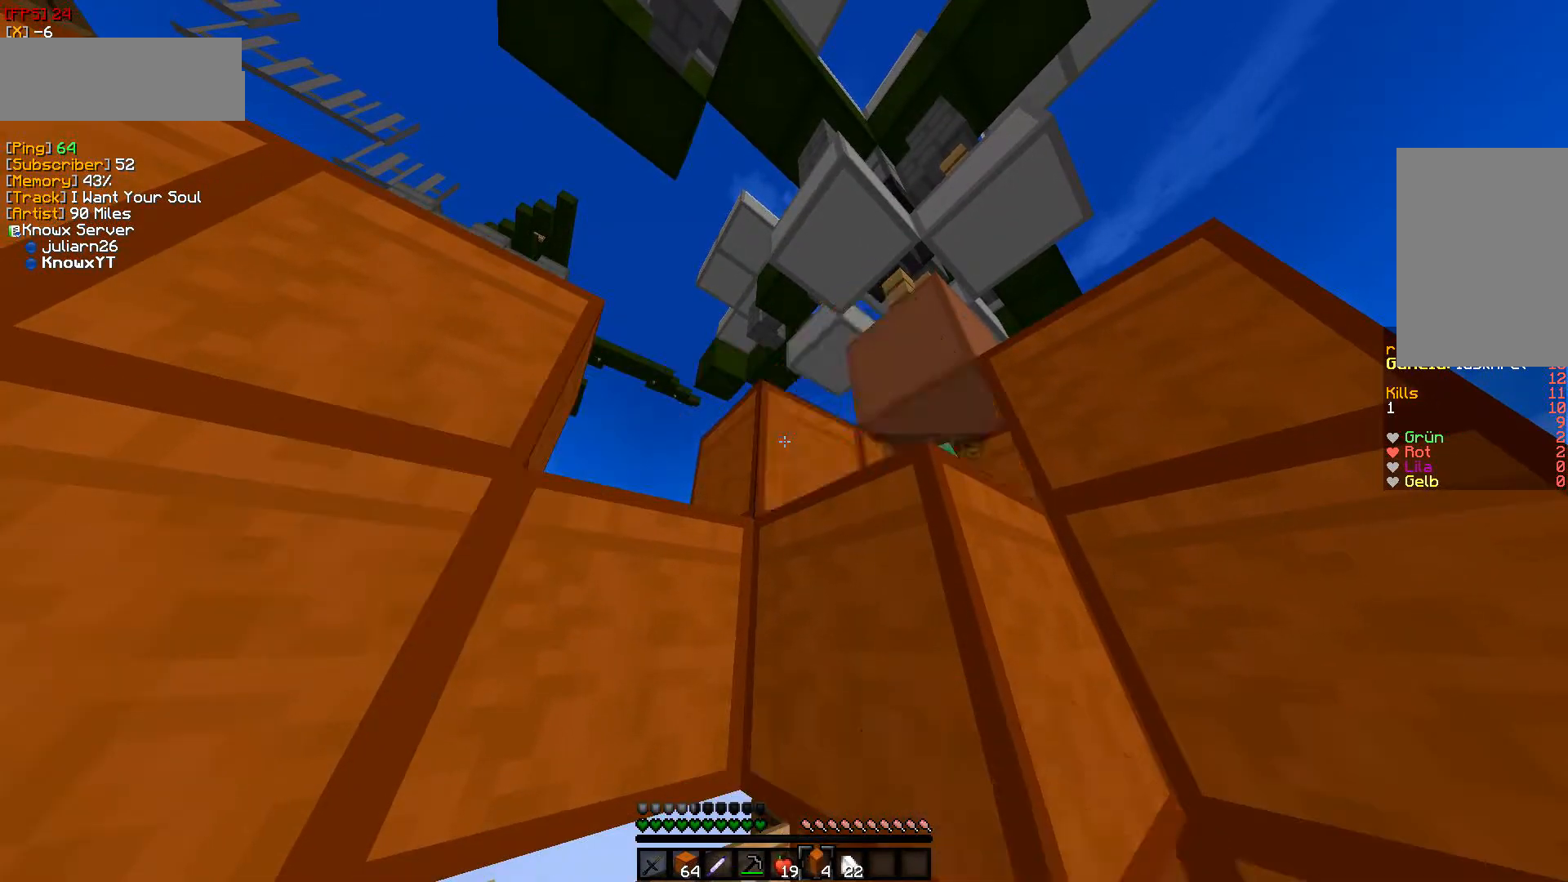
{"keys": ["s"], "mouse": ["right"], "events": [[217, "mouse_right", "up"], [250, "mouse_right", "down"], [333, "s", "down"], [417, "mouse_right", "up"], [467, "mouse_right", "down"]]}
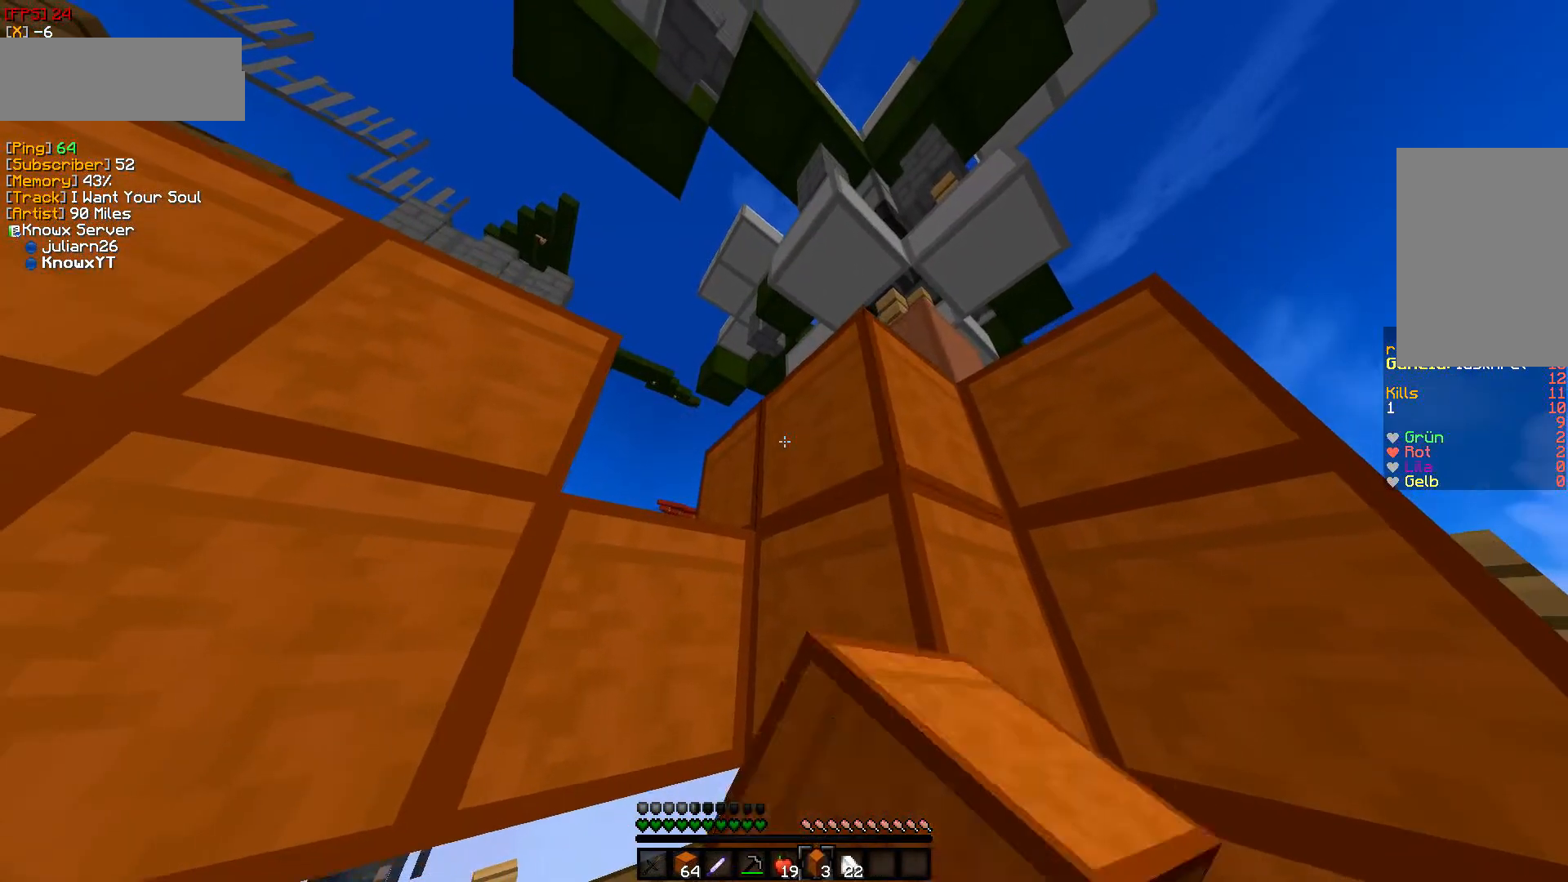
{"keys": ["s"], "mouse": ["right"]}
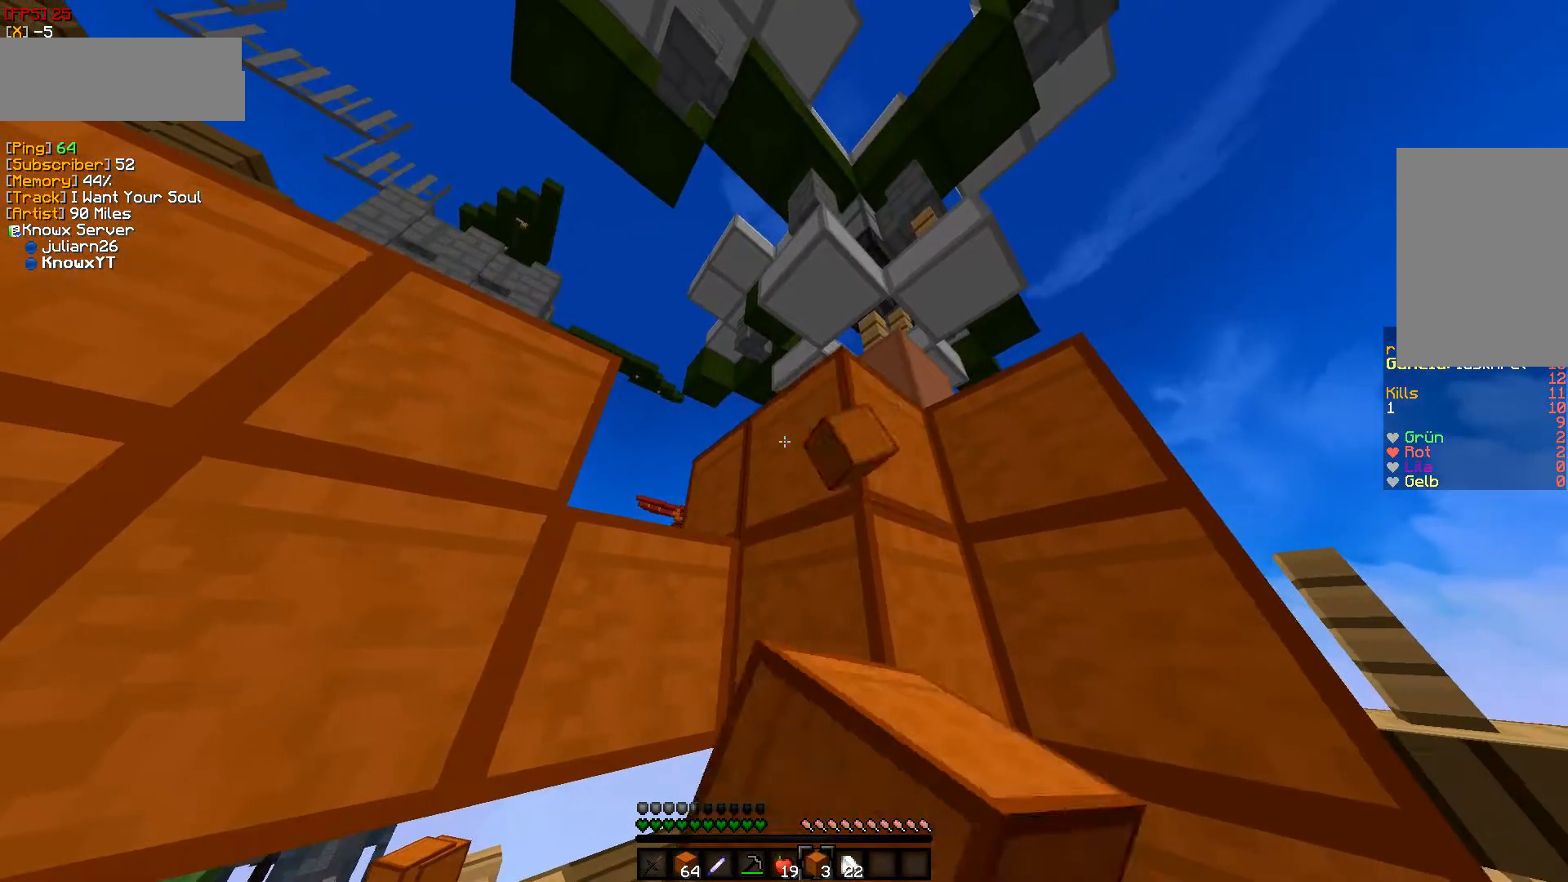
{"keys": [], "mouse": ["right"], "events": [[17, "s", "up"], [67, "a", "down"], [100, "mouse_right", "up"], [150, "mouse_right", "down"], [267, "a", "up"], [300, "mouse_right", "up"], [333, "mouse_right", "down"]]}
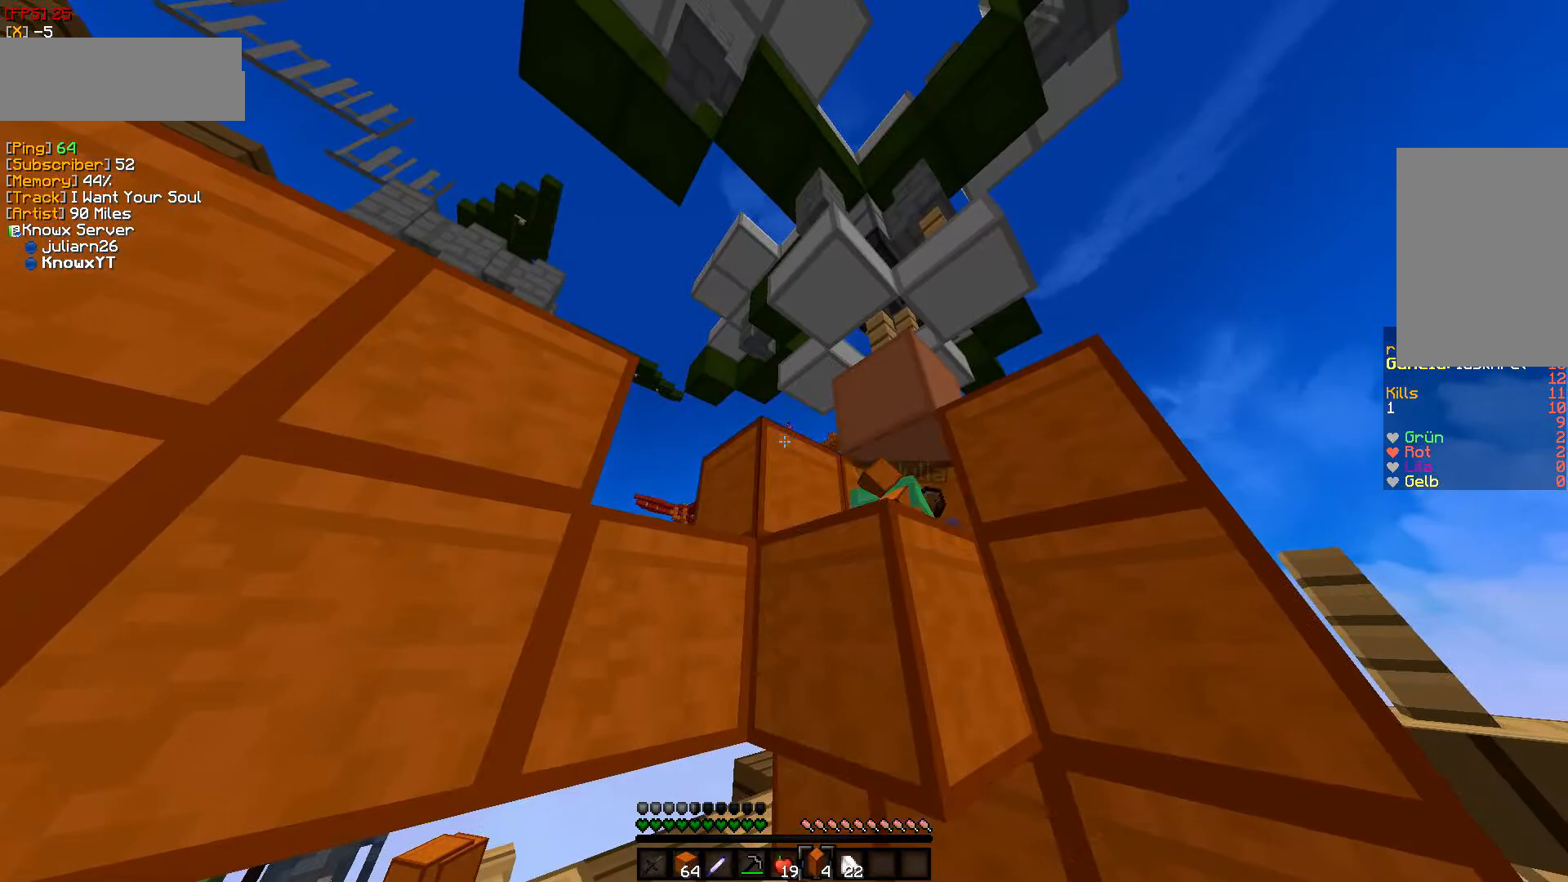
{"keys": [], "mouse": ["right"], "events": [[33, "mouse_right", "up"], [83, "mouse_right", "down"], [200, "mouse_right", "up"], [250, "mouse_right", "down"], [433, "mouse_right", "up"], [467, "mouse_right", "down"]]}